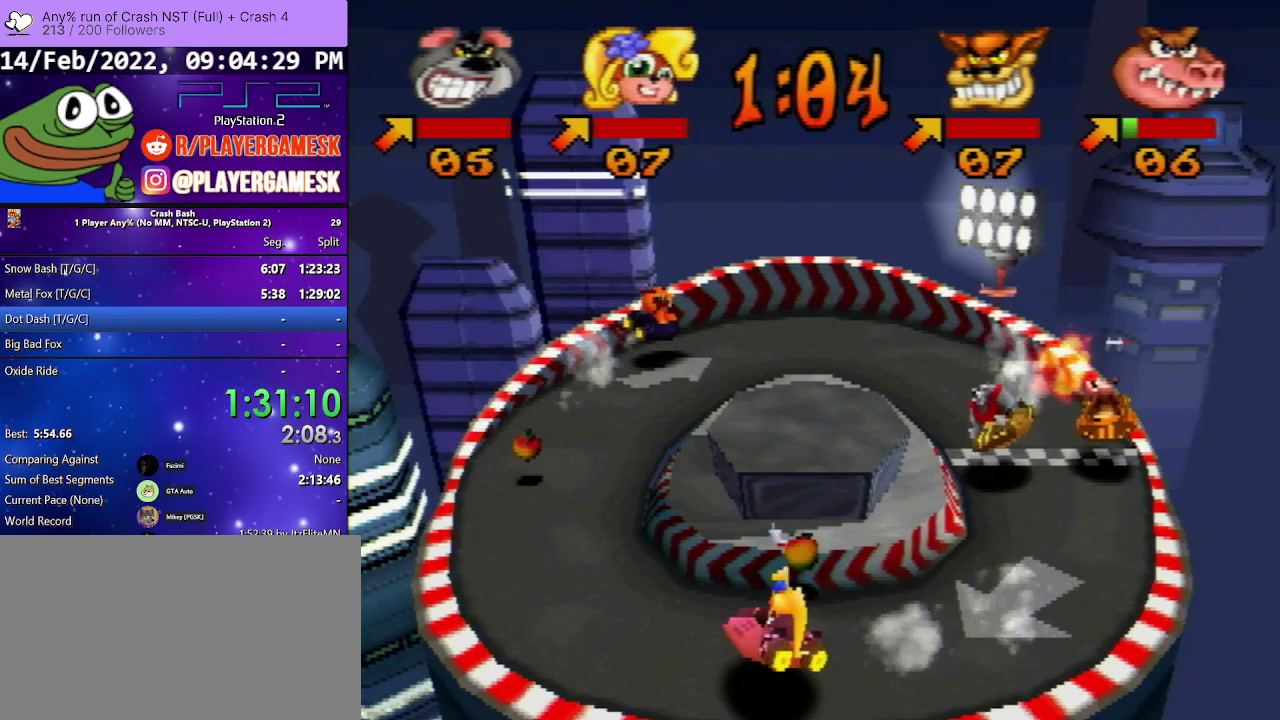
Gameplay with a controller (PlayStation layout); each line is a JSON object with the inputs held at the frame after it. "events" lists button and stick changes between this image and that frame as [ms after this image, input, new state], when the widget could be followed in between. Not read: L3 R3 left_stick right_stick.
{"buttons": [], "events": []}
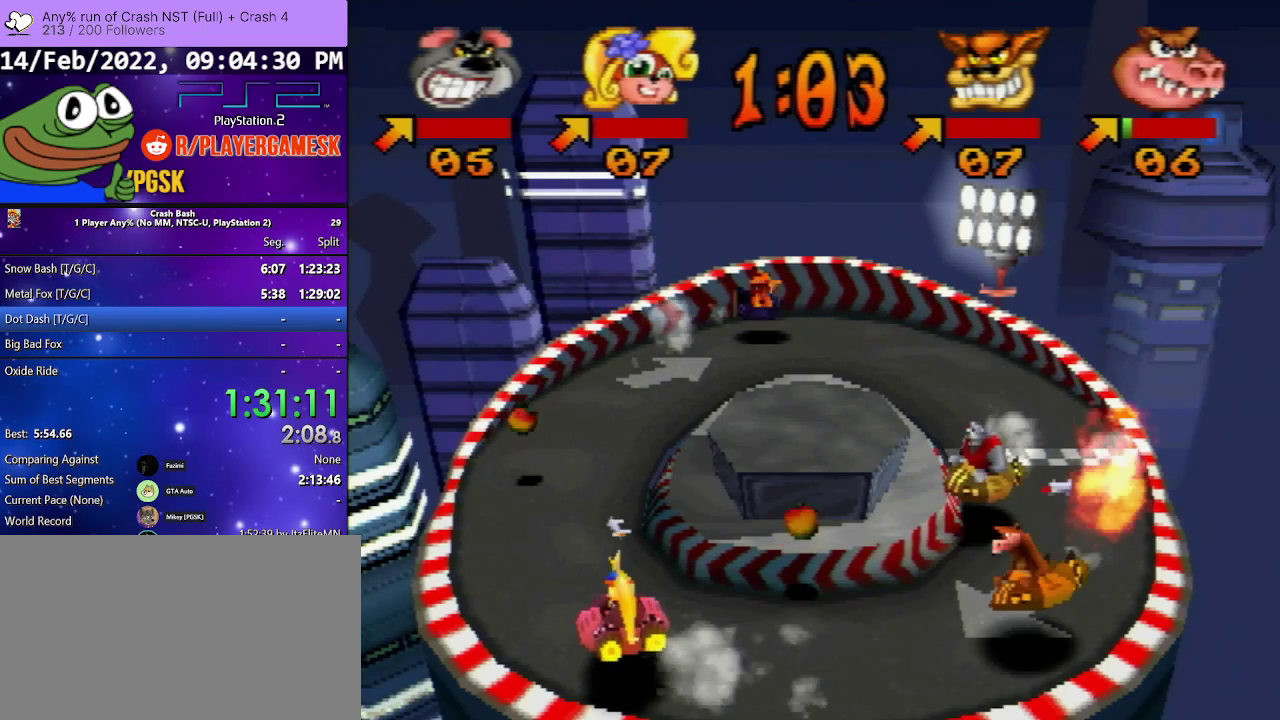
{"buttons": ["DPAD_RIGHT"], "events": [[333, "DPAD_RIGHT", "down"]]}
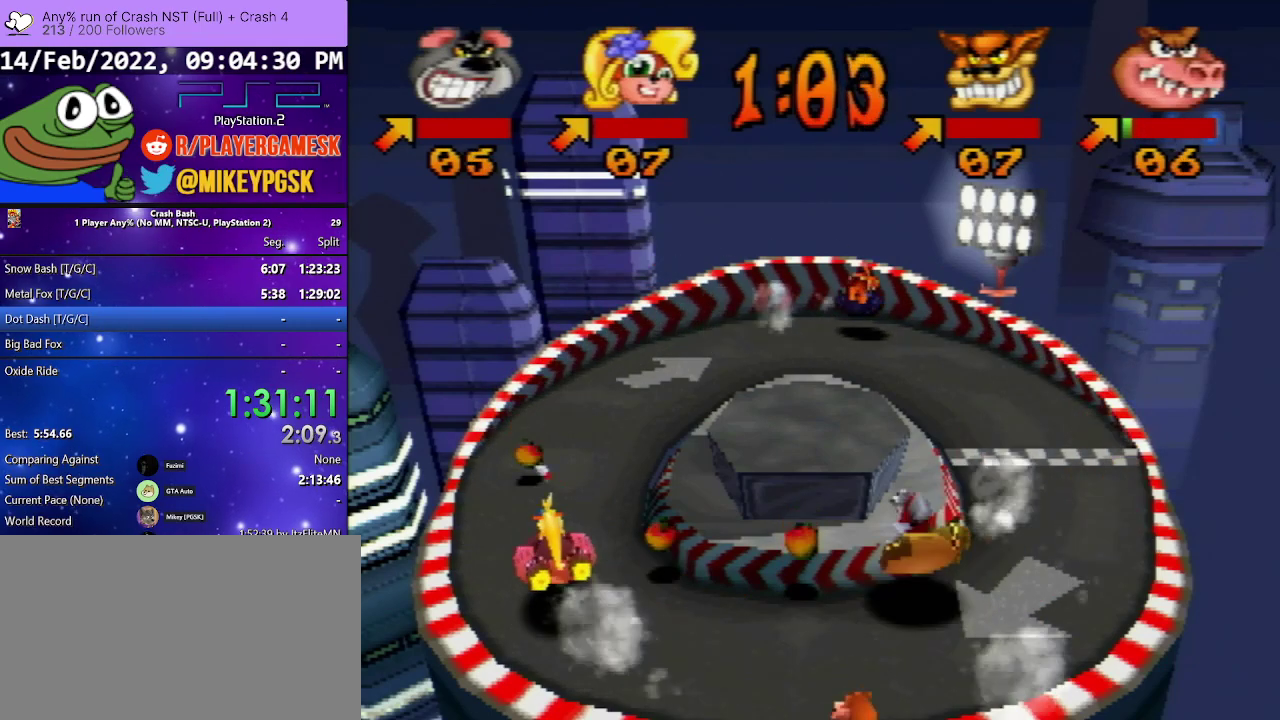
{"buttons": ["SQUARE"], "events": [[33, "DPAD_RIGHT", "up"], [133, "DPAD_RIGHT", "down"], [133, "SQUARE", "down"], [267, "DPAD_RIGHT", "up"], [400, "DPAD_RIGHT", "down"], [467, "DPAD_RIGHT", "up"]]}
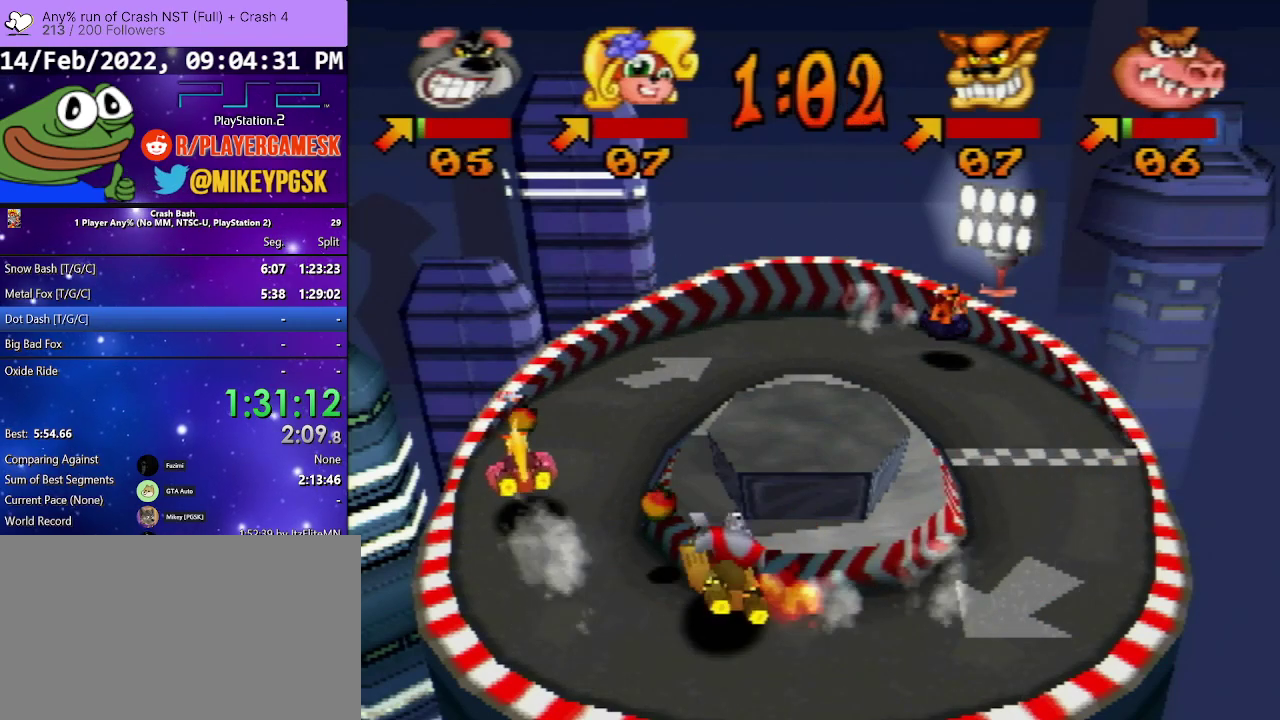
{"buttons": ["SQUARE"], "events": [[267, "DPAD_LEFT", "down"], [367, "DPAD_LEFT", "up"]]}
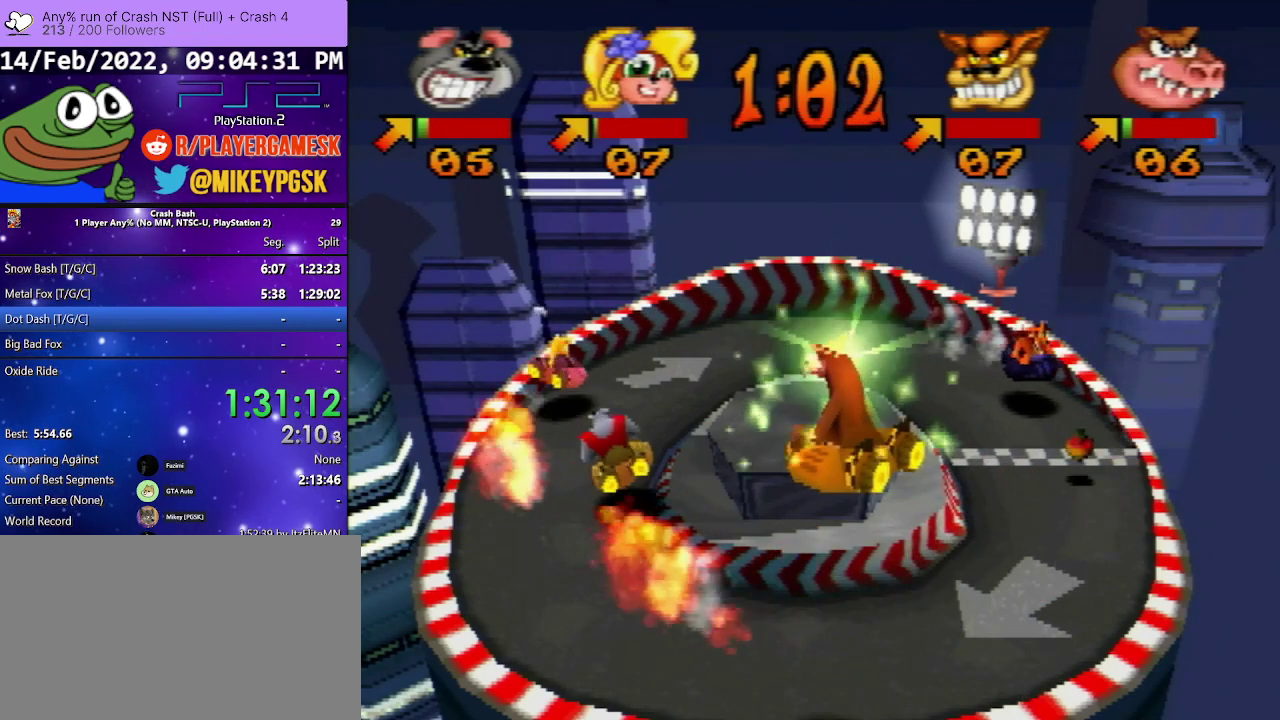
{"buttons": ["SQUARE"], "events": [[33, "DPAD_RIGHT", "down"], [133, "DPAD_RIGHT", "up"]]}
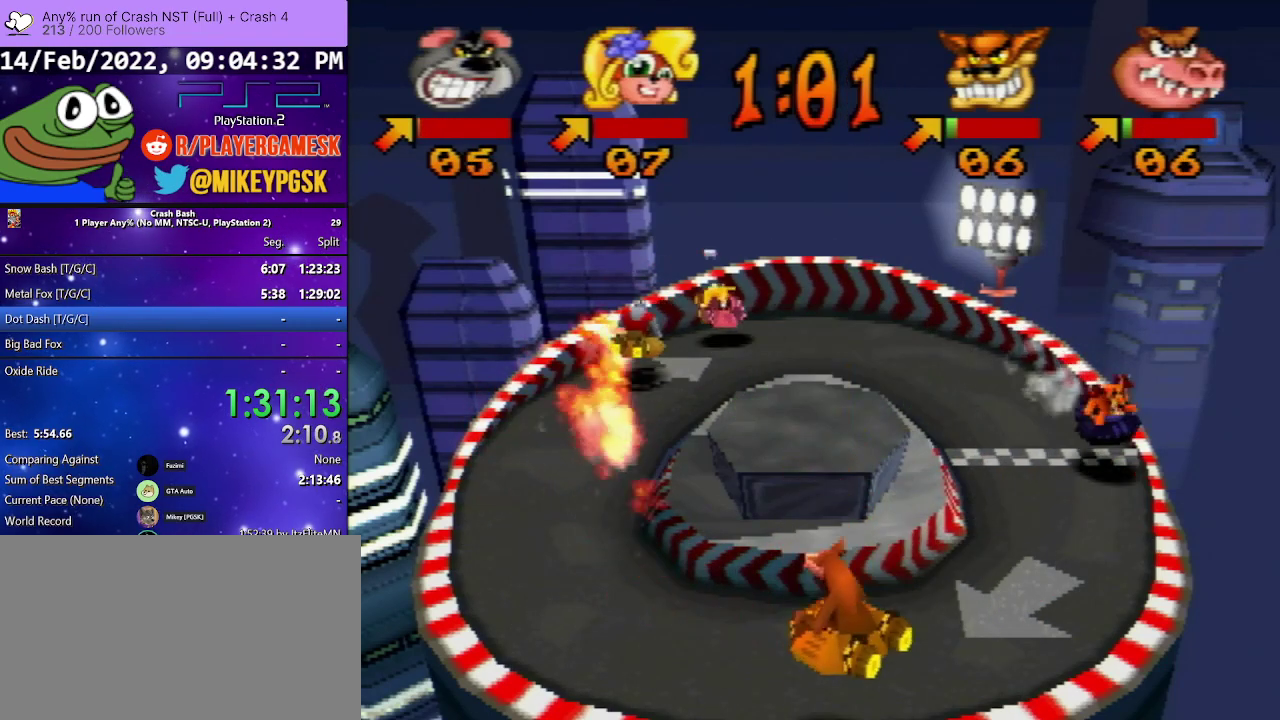
{"buttons": ["SQUARE"], "events": [[67, "DPAD_RIGHT", "down"], [233, "DPAD_RIGHT", "up"]]}
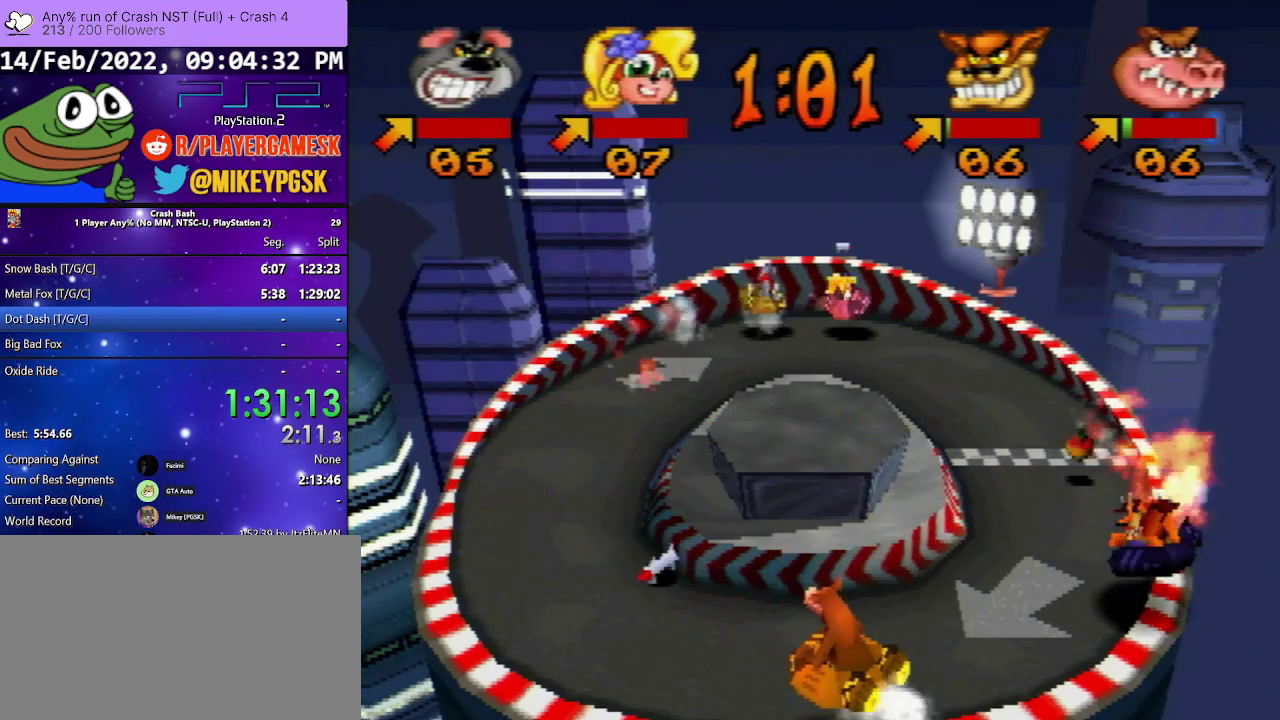
{"buttons": ["DPAD_RIGHT"], "events": [[300, "SQUARE", "up"], [433, "DPAD_RIGHT", "down"]]}
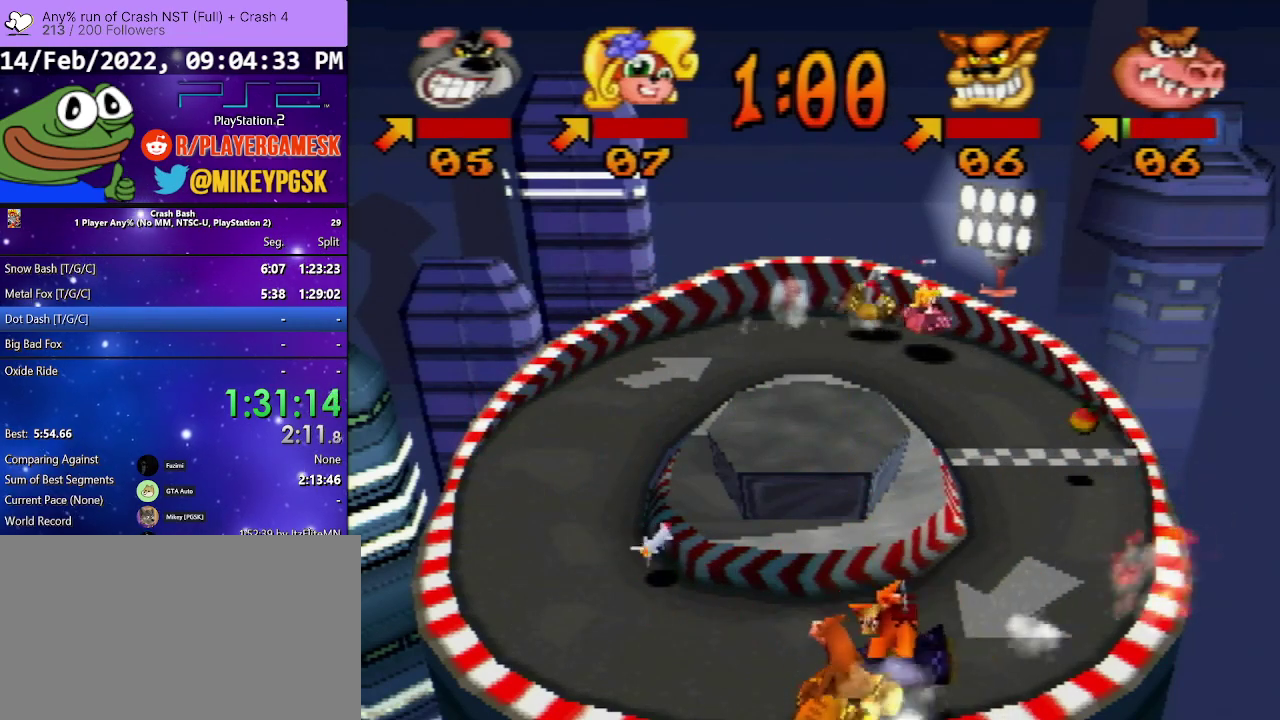
{"buttons": [], "events": [[67, "DPAD_RIGHT", "up"]]}
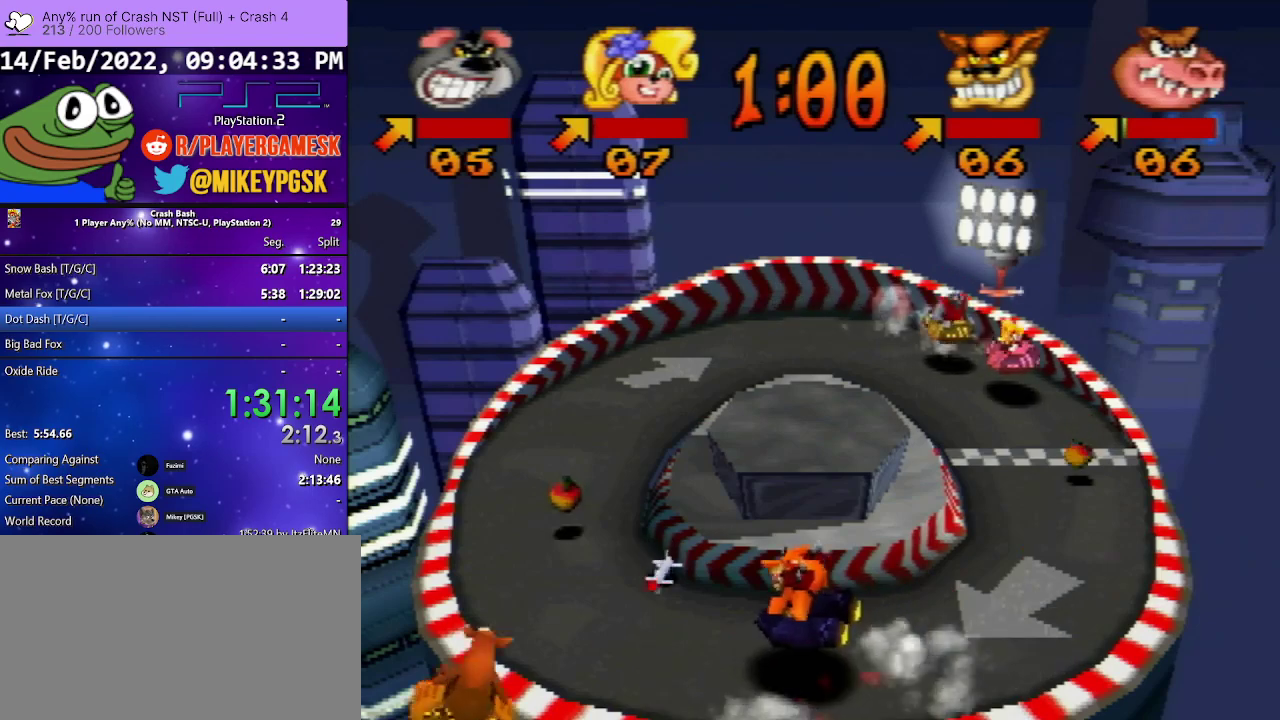
{"buttons": [], "events": []}
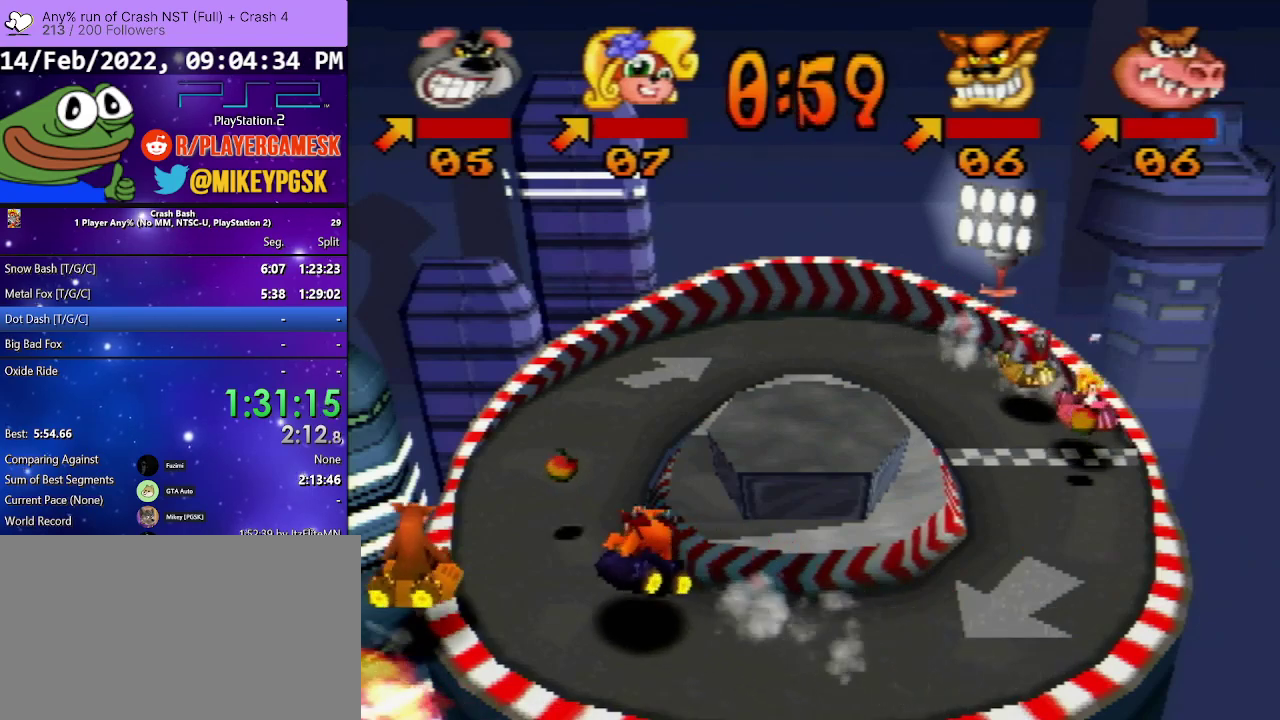
{"buttons": [], "events": [[167, "DPAD_RIGHT", "down"], [333, "DPAD_RIGHT", "up"]]}
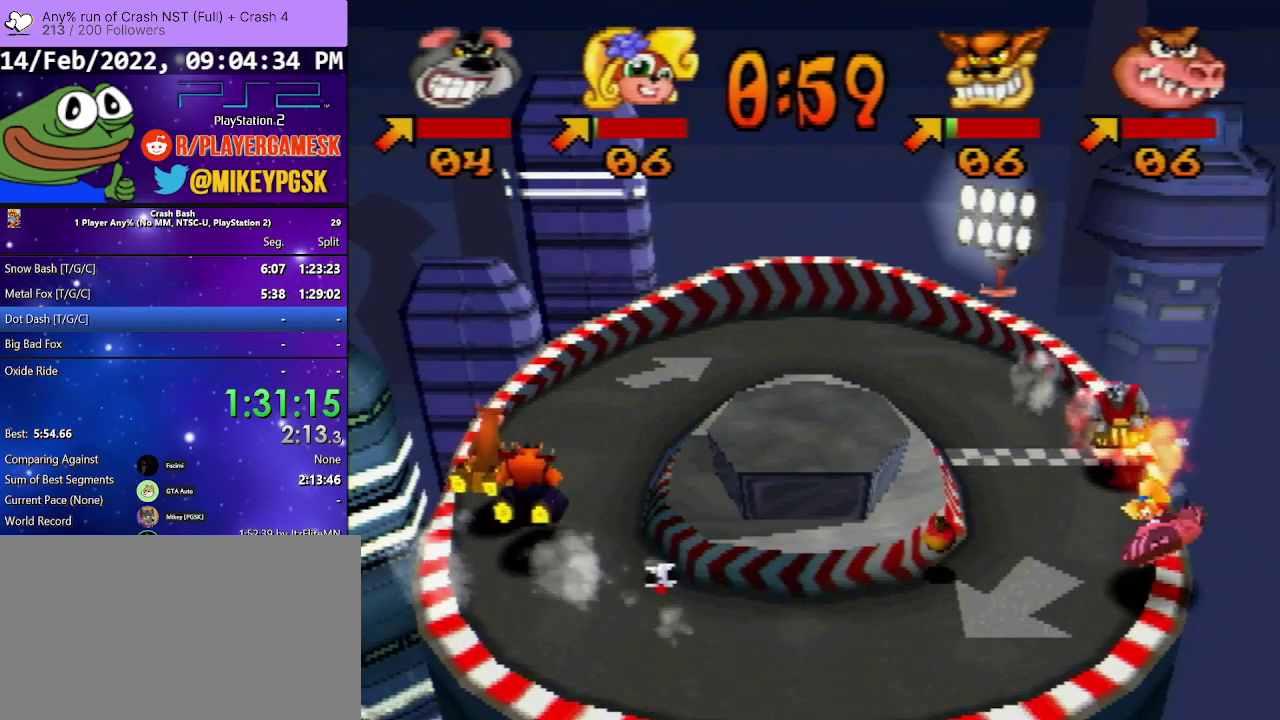
{"buttons": [], "events": [[333, "DPAD_RIGHT", "down"], [500, "DPAD_RIGHT", "up"]]}
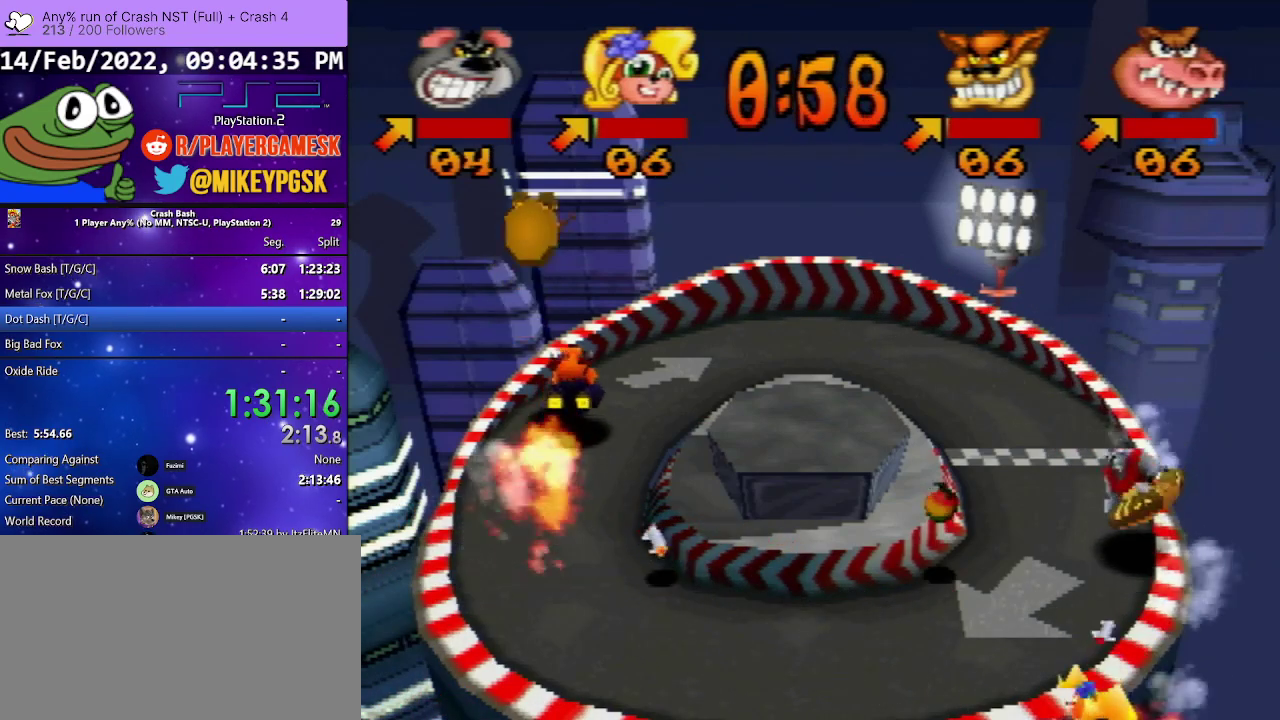
{"buttons": [], "events": [[300, "DPAD_RIGHT", "down"], [433, "DPAD_RIGHT", "up"]]}
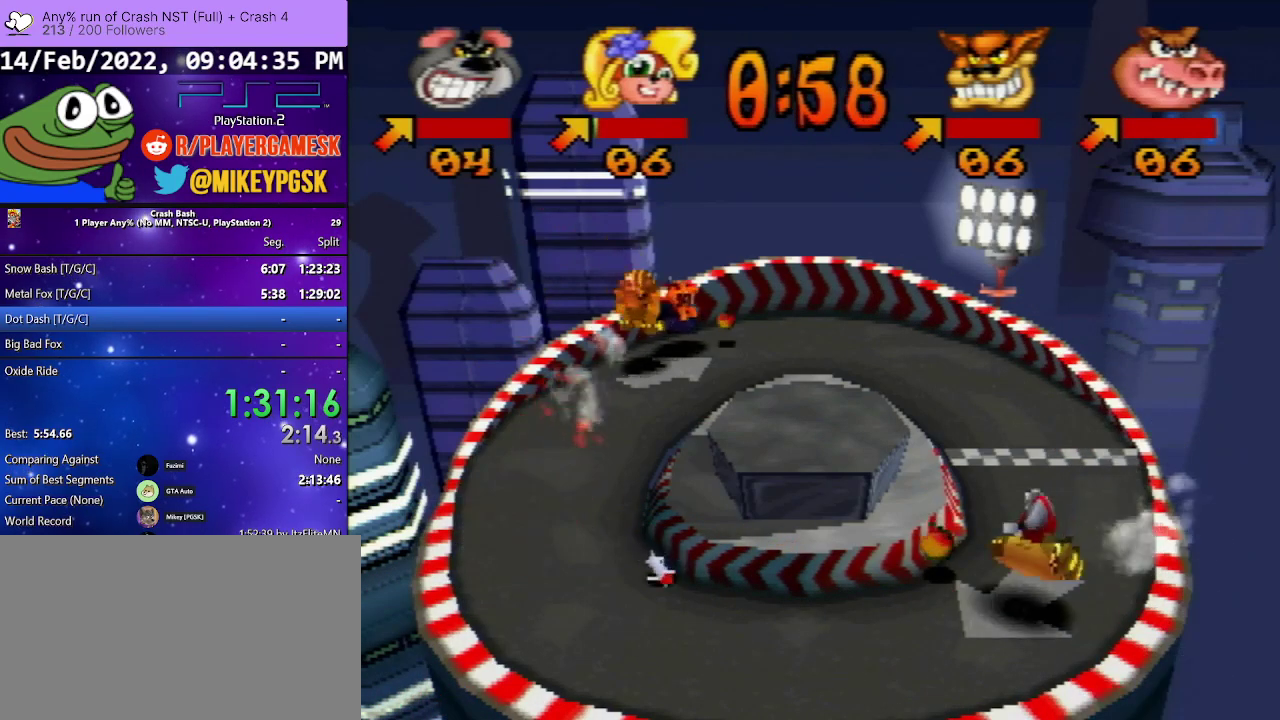
{"buttons": [], "events": [[167, "DPAD_LEFT", "down"], [300, "DPAD_LEFT", "up"]]}
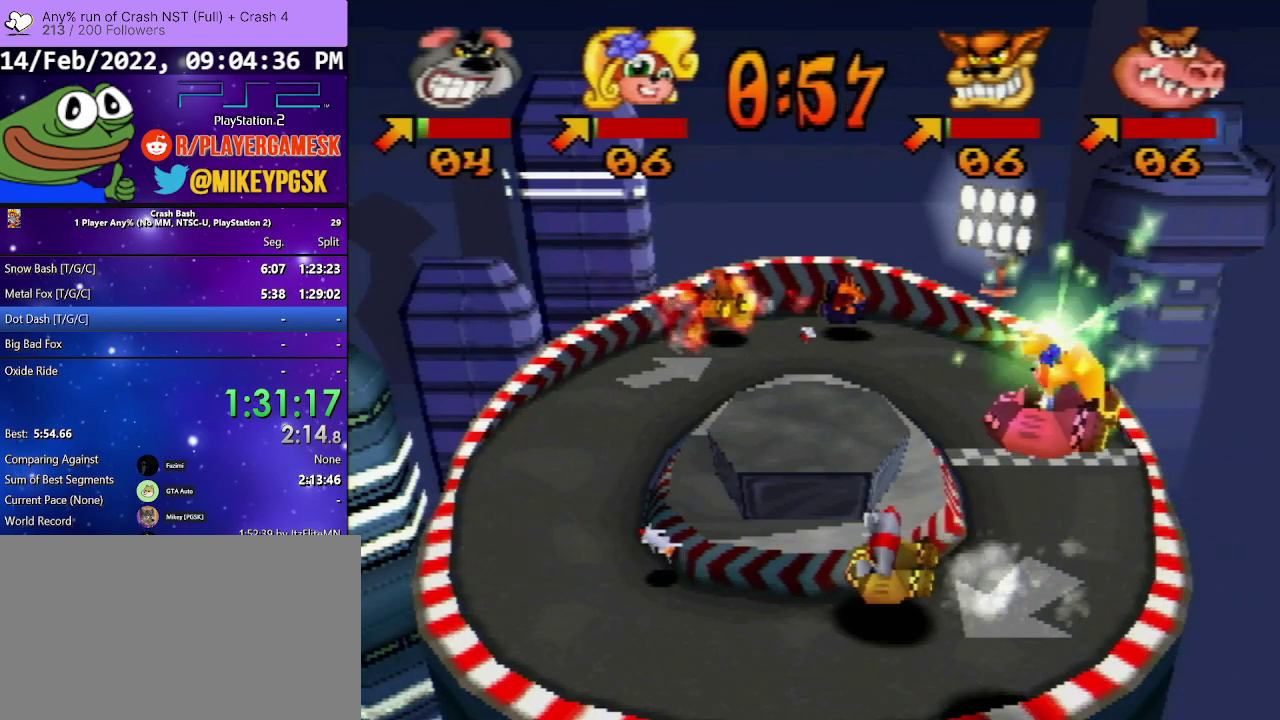
{"buttons": ["SQUARE"], "events": [[100, "DPAD_RIGHT", "down"], [200, "DPAD_RIGHT", "up"], [433, "SQUARE", "down"]]}
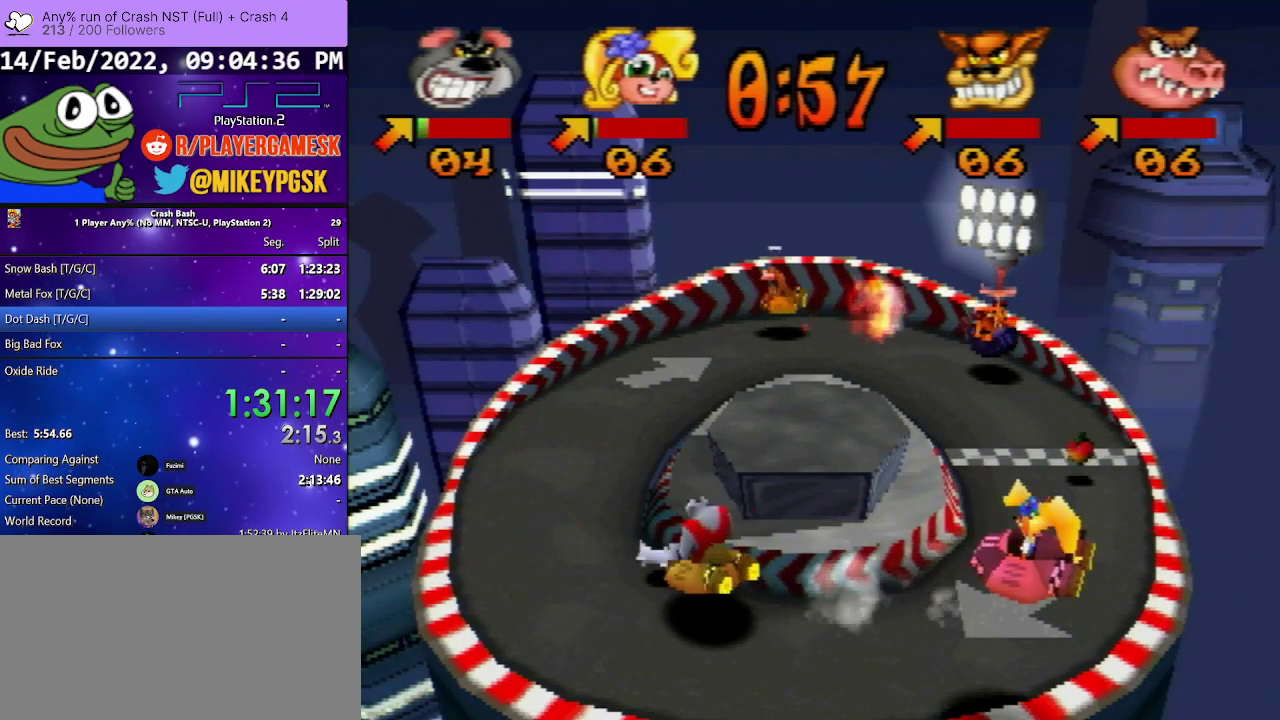
{"buttons": ["SQUARE"], "events": [[100, "DPAD_RIGHT", "down"], [200, "DPAD_RIGHT", "up"]]}
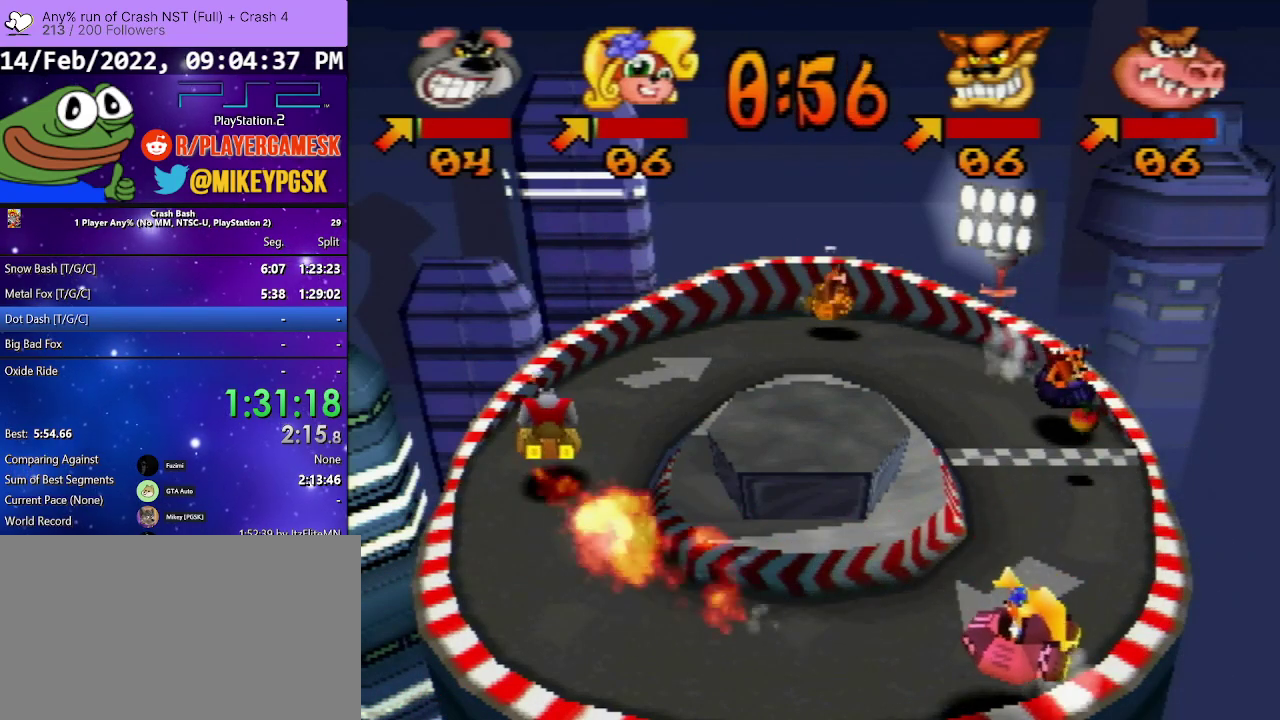
{"buttons": ["SQUARE"], "events": [[100, "DPAD_RIGHT", "down"], [267, "DPAD_RIGHT", "up"]]}
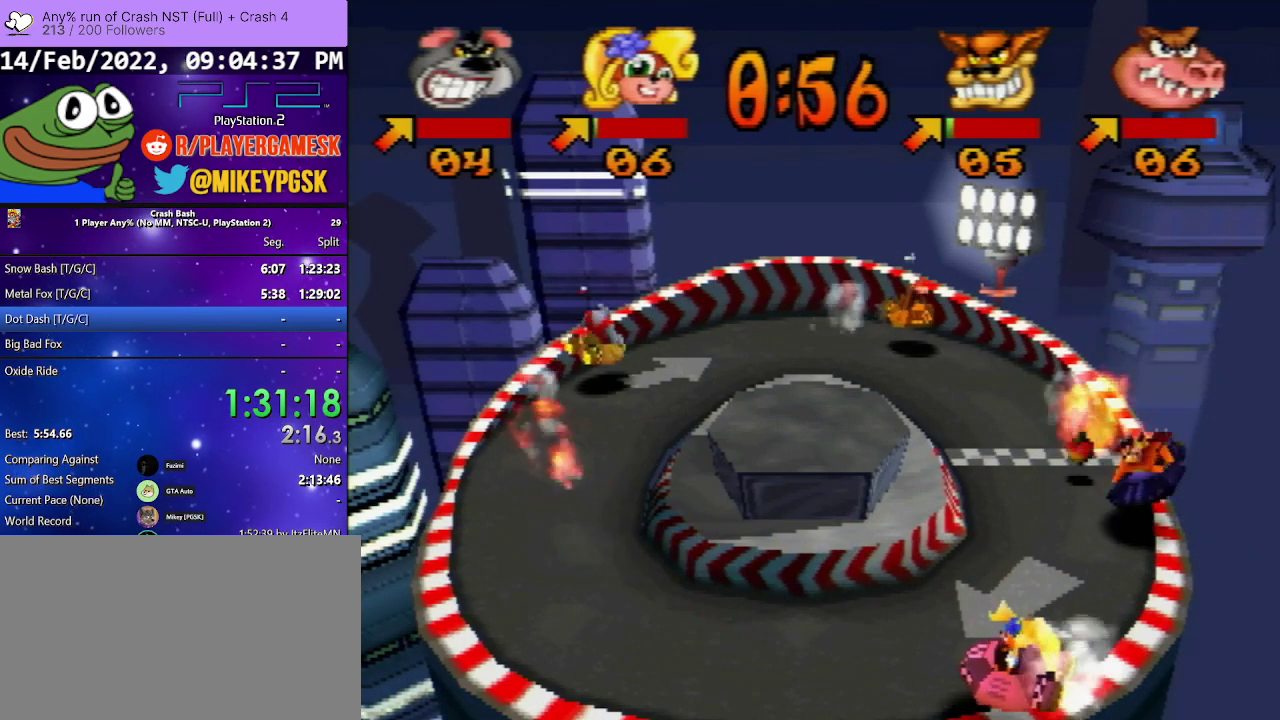
{"buttons": [], "events": [[233, "DPAD_RIGHT", "down"], [333, "DPAD_RIGHT", "up"], [400, "SQUARE", "up"]]}
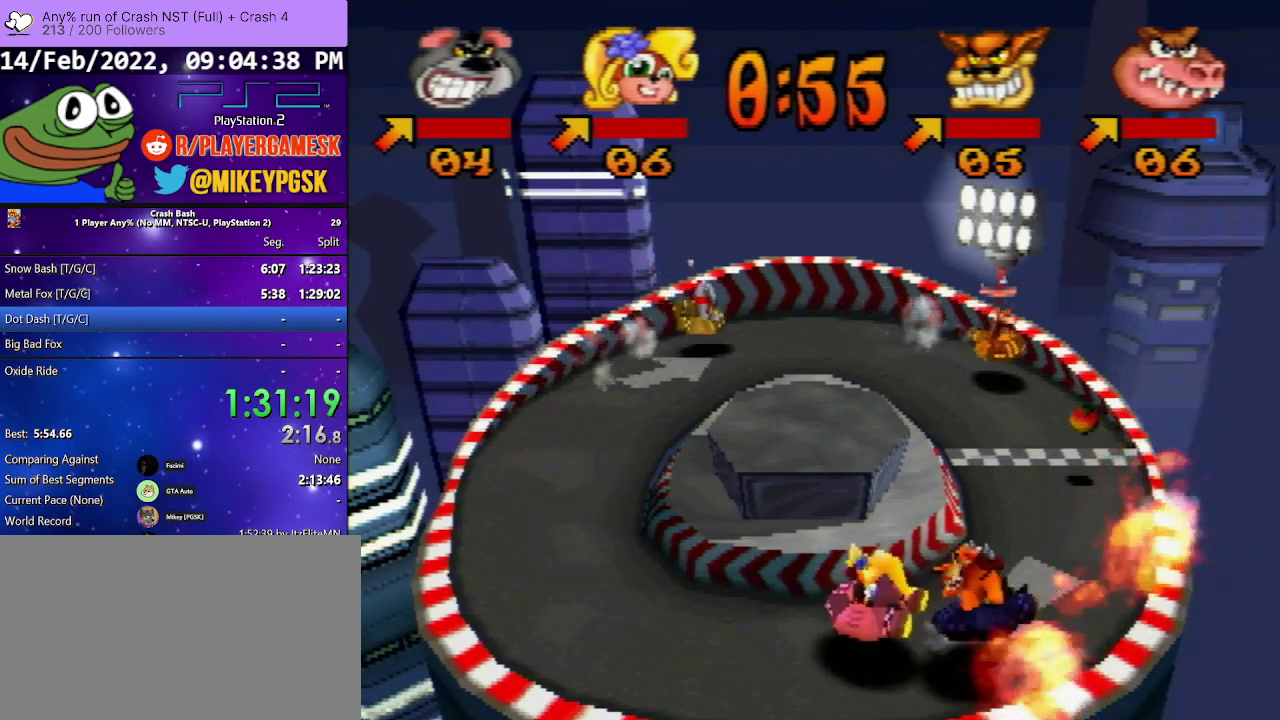
{"buttons": [], "events": []}
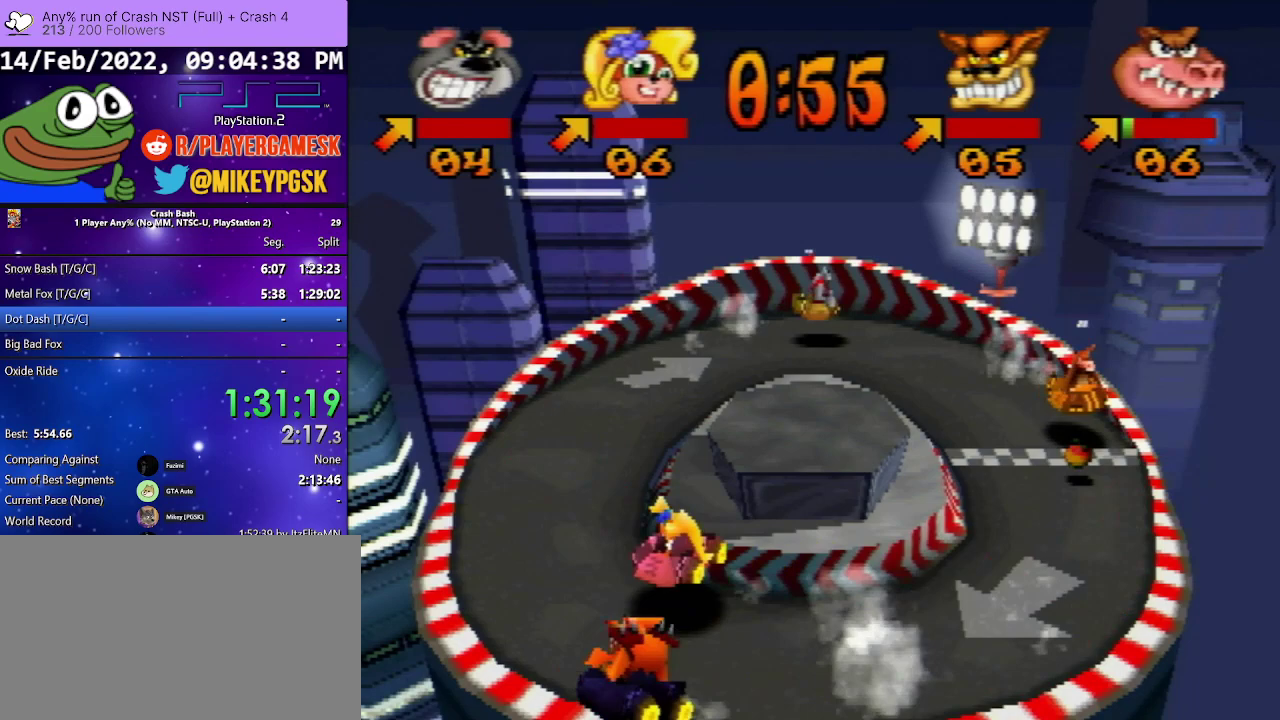
{"buttons": [], "events": [[133, "DPAD_RIGHT", "down"], [267, "DPAD_RIGHT", "up"]]}
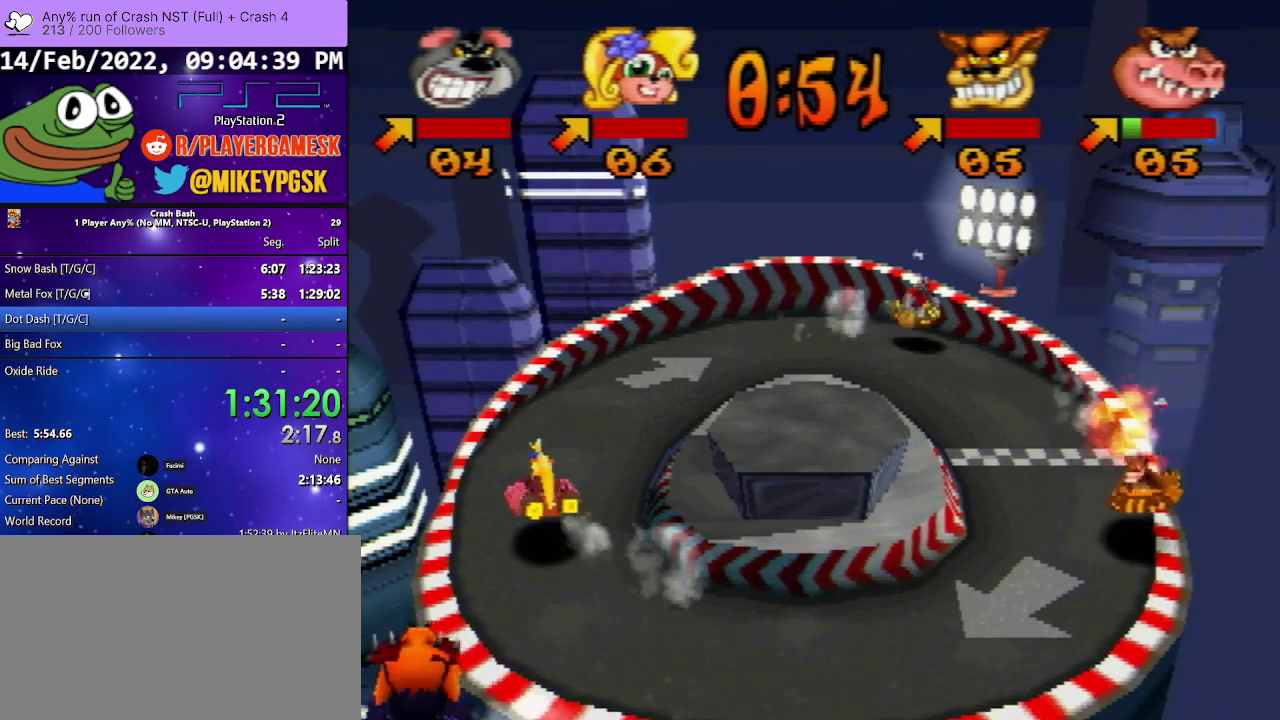
{"buttons": ["DPAD_RIGHT"], "events": [[433, "DPAD_RIGHT", "down"]]}
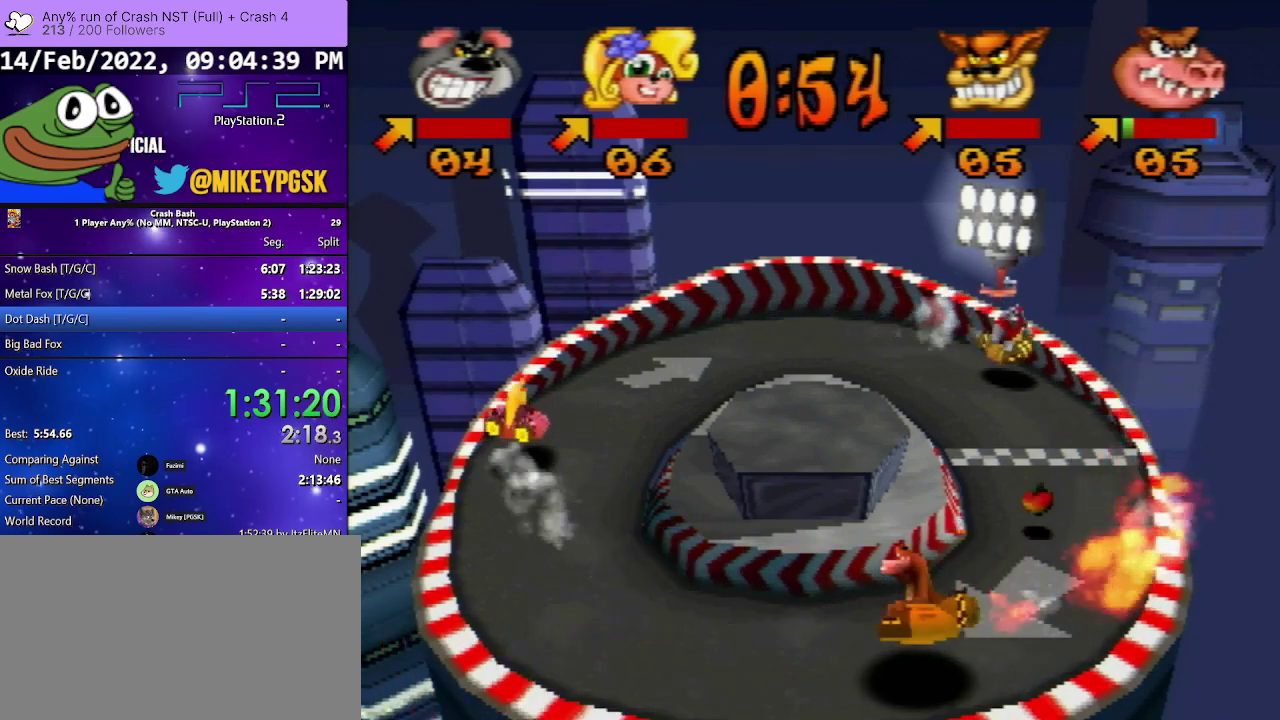
{"buttons": [], "events": [[67, "DPAD_RIGHT", "up"]]}
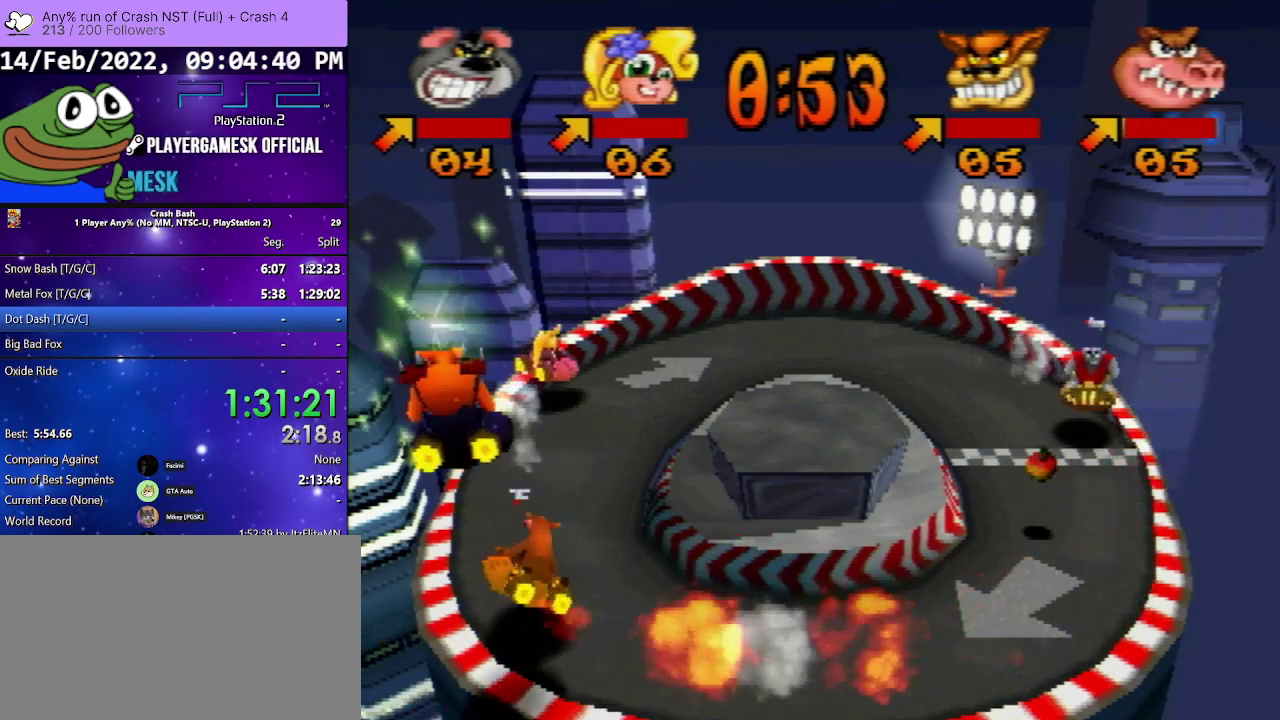
{"buttons": [], "events": [[200, "DPAD_RIGHT", "down"], [300, "DPAD_RIGHT", "up"]]}
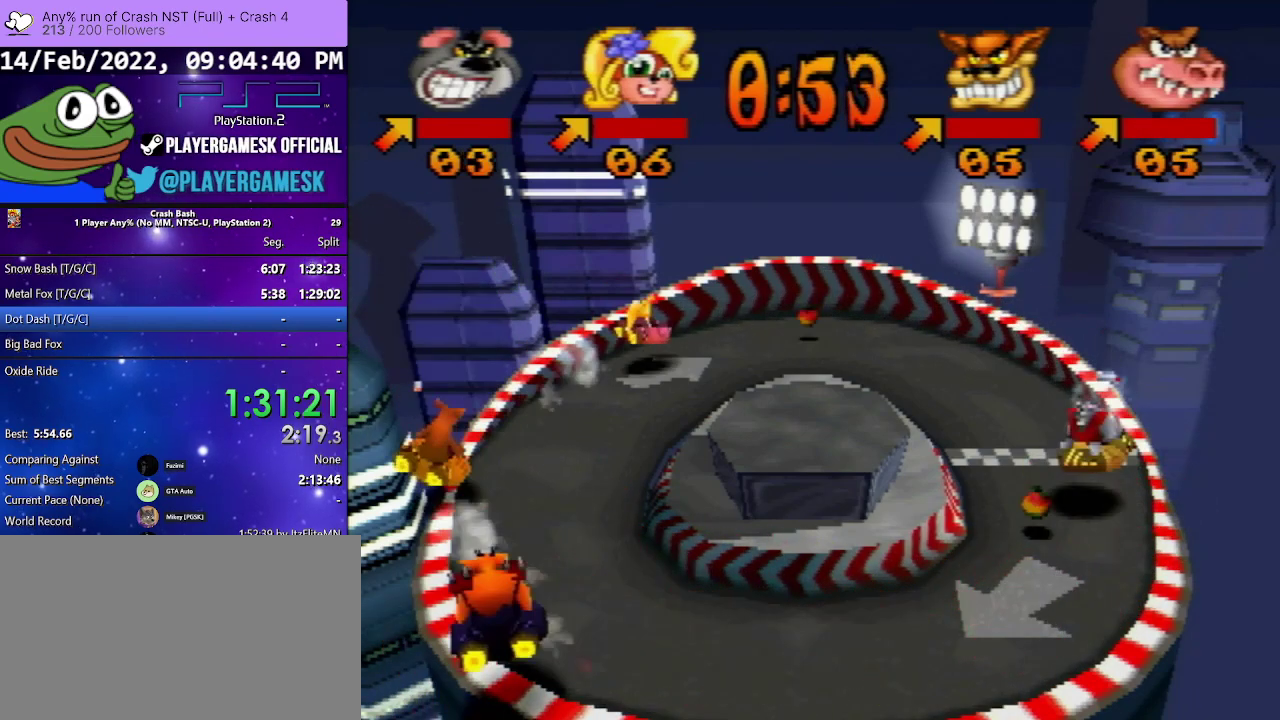
{"buttons": [], "events": [[333, "DPAD_RIGHT", "down"], [500, "DPAD_RIGHT", "up"]]}
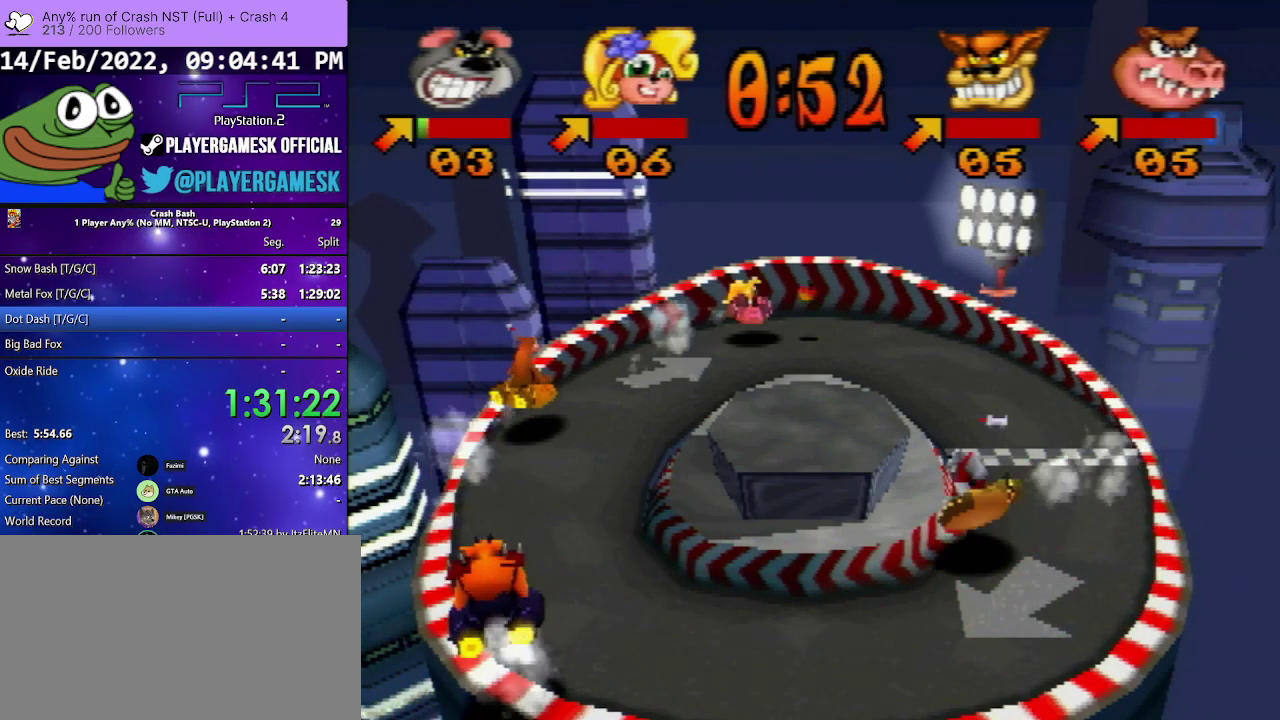
{"buttons": [], "events": []}